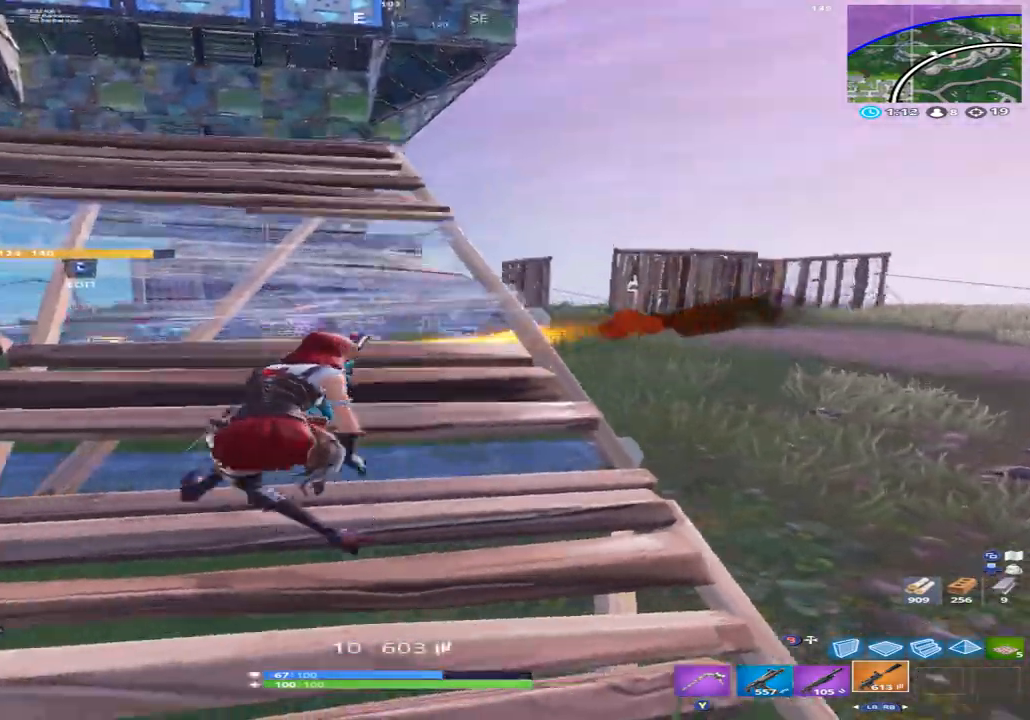
Gameplay with a controller (Xbox layout); each line is a JSON object with the inputs held at the frame after it (dt_ms = milliseconds from this image to that frame). "events" lists button and stick changes between this image and that frame as [ms after this image, input, new state], when the widget could be followed in between.
{"dt_ms": 500, "buttons": [], "left_stick": "up-right", "right_stick": "down", "events": [[33, "A", "down"], [133, "A", "up"], [133, "left_stick", "up-left"], [133, "right_stick", "center"], [400, "left_stick", "up"], [467, "right_stick", "down"], [500, "left_stick", "up-right"]]}
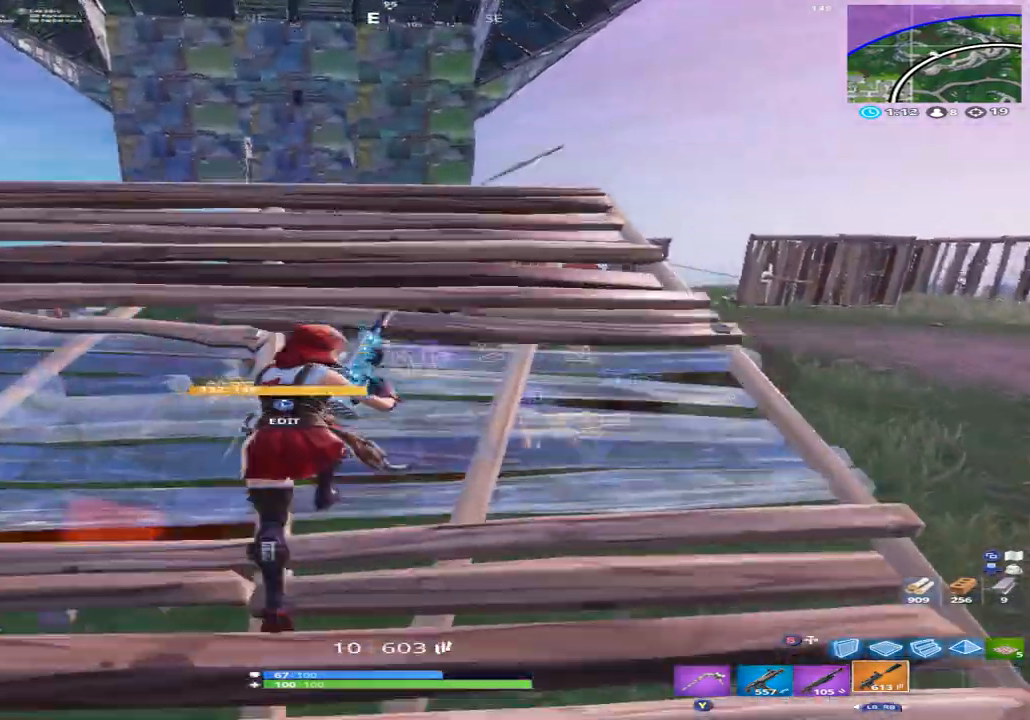
{"dt_ms": 500, "buttons": [], "left_stick": "up-right", "right_stick": "center", "events": [[67, "right_stick", "down-right"], [300, "right_stick", "center"]]}
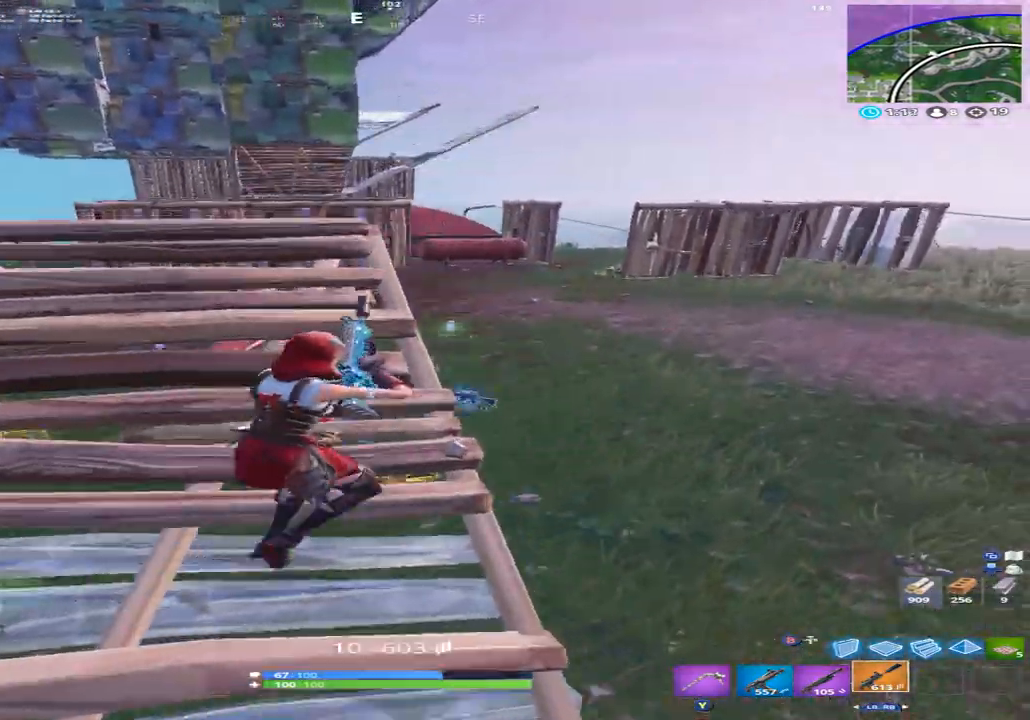
{"dt_ms": 500, "buttons": [], "left_stick": "up-left", "right_stick": "center", "events": [[67, "right_stick", "down"], [167, "right_stick", "down-left"], [300, "Y", "down"], [367, "Y", "up"], [433, "left_stick", "up-left"], [467, "right_stick", "center"]]}
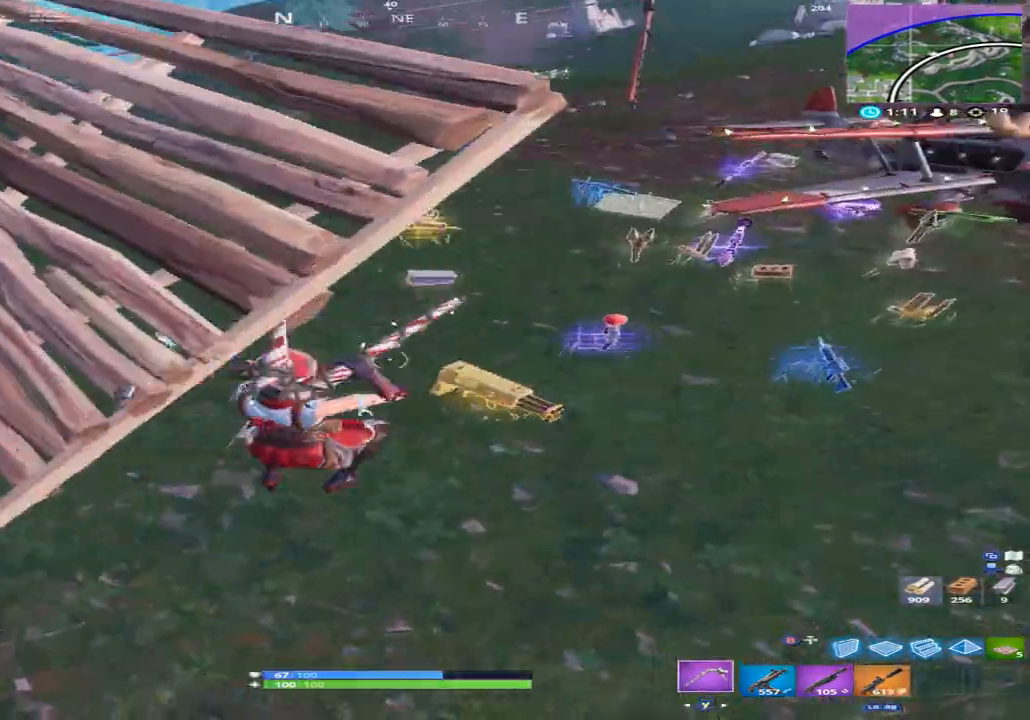
{"dt_ms": 500, "buttons": ["X"], "left_stick": "up", "right_stick": "up", "events": [[67, "right_stick", "up"], [167, "left_stick", "up"], [233, "X", "down"], [267, "left_stick", "up-right"], [300, "X", "up"], [300, "right_stick", "up-right"], [400, "right_stick", "center"], [433, "X", "down"], [467, "left_stick", "up"], [500, "right_stick", "up"]]}
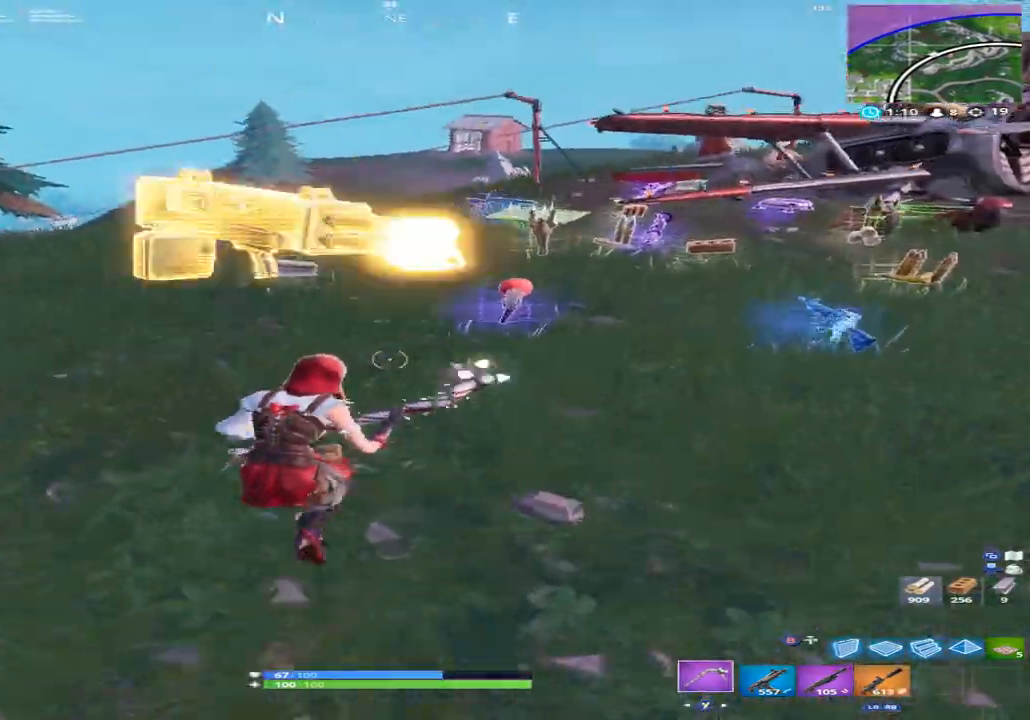
{"dt_ms": 500, "buttons": [], "left_stick": "up-left", "right_stick": "up-left", "events": [[33, "X", "up"], [67, "right_stick", "up-left"], [133, "left_stick", "up-left"], [167, "right_stick", "left"], [267, "Y", "down"], [300, "Y", "up"], [300, "right_stick", "down-left"], [400, "right_stick", "left"], [500, "right_stick", "up-left"]]}
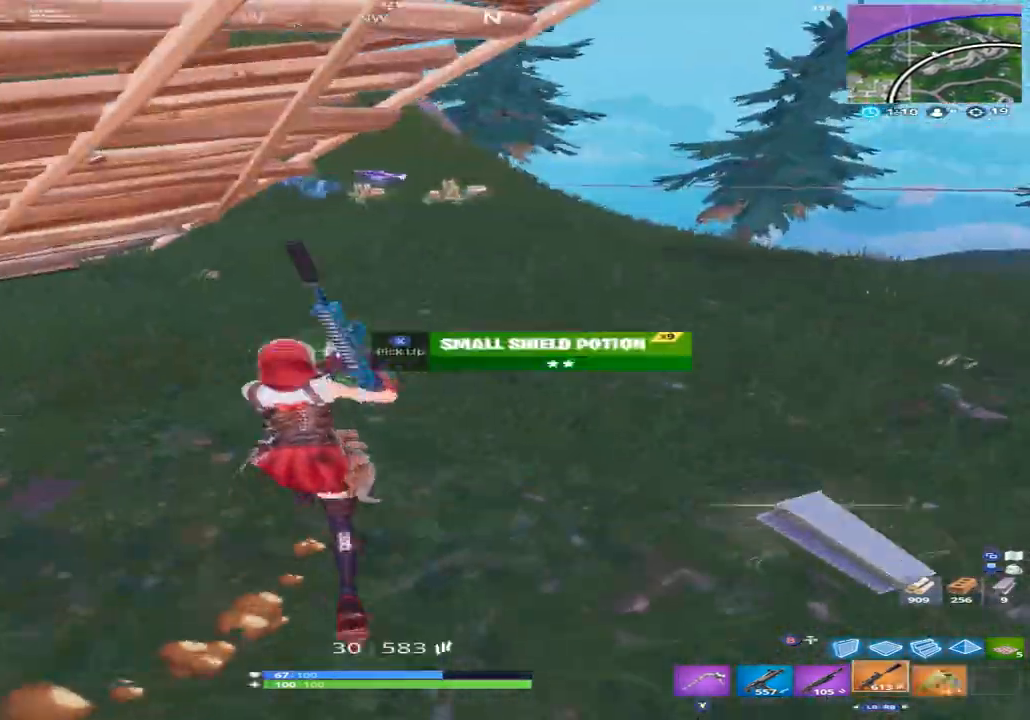
{"dt_ms": 500, "buttons": [], "left_stick": "up-right", "right_stick": "right", "events": [[33, "X", "down"], [67, "right_stick", "up"], [133, "X", "up"], [133, "left_stick", "up-right"], [167, "right_stick", "right"], [400, "Y", "down"], [467, "Y", "up"]]}
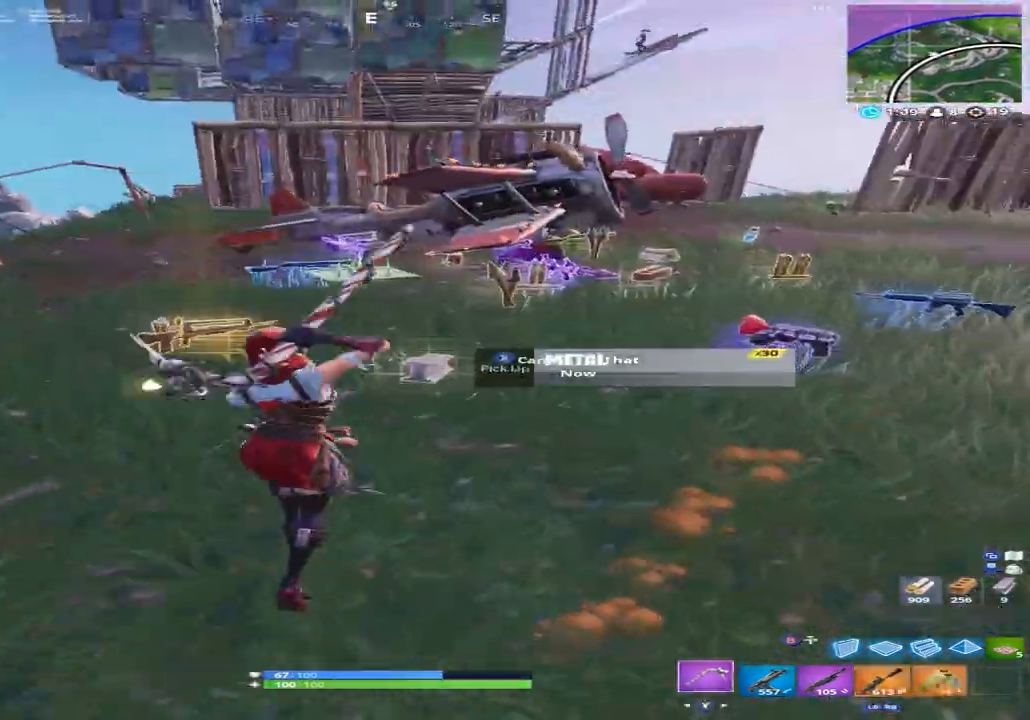
{"dt_ms": 500, "buttons": [], "left_stick": "up", "right_stick": "center", "events": [[233, "left_stick", "up"], [333, "right_stick", "up-left"], [400, "X", "down"], [433, "right_stick", "center"], [467, "X", "up"]]}
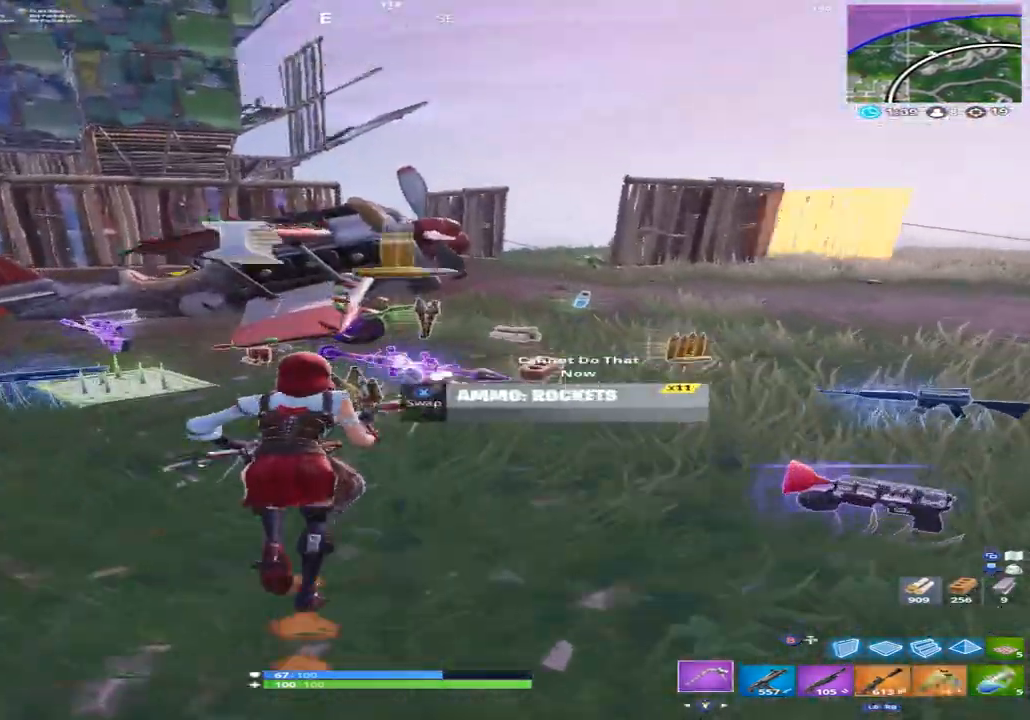
{"dt_ms": 1000, "buttons": ["X"], "left_stick": "down", "right_stick": "up-right", "events": [[67, "X", "down"], [67, "right_stick", "down"], [133, "X", "up"], [167, "left_stick", "up-right"], [267, "X", "down"], [300, "right_stick", "center"], [333, "X", "up"], [400, "right_stick", "up-left"], [433, "X", "down"], [500, "X", "up"], [500, "right_stick", "center"], [567, "right_stick", "down-right"], [600, "X", "down"], [667, "X", "up"], [733, "right_stick", "center"], [767, "X", "down"], [800, "left_stick", "down-right"], [800, "right_stick", "up-left"], [867, "X", "up"], [900, "right_stick", "up"], [933, "left_stick", "down"], [967, "X", "down"], [1000, "right_stick", "up-right"]]}
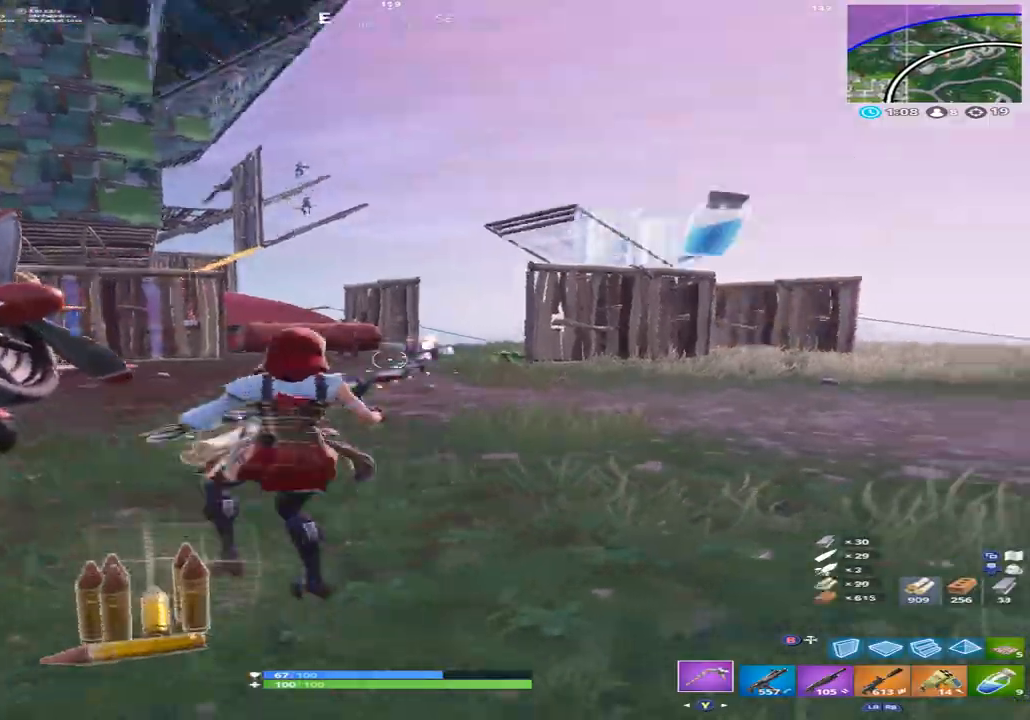
{"dt_ms": 500, "buttons": [], "left_stick": "right", "right_stick": "up", "events": [[33, "X", "up"], [133, "Y", "down"], [133, "right_stick", "right"], [200, "Y", "up"], [300, "right_stick", "center"], [367, "R1", "down"], [367, "left_stick", "right"], [400, "right_stick", "up"], [467, "R1", "up"]]}
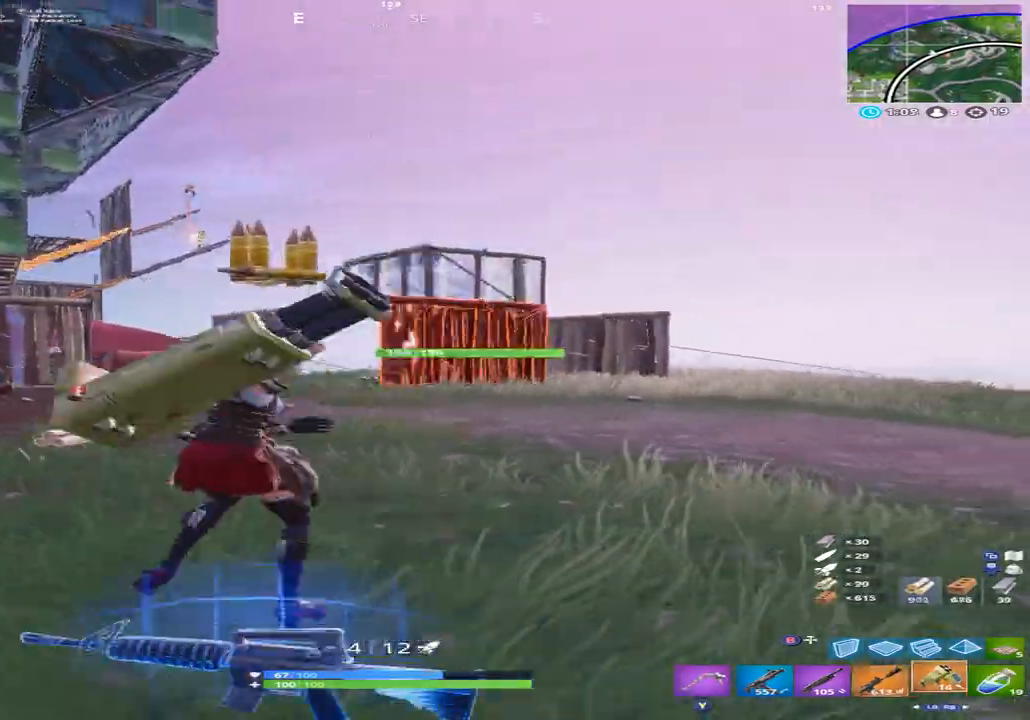
{"dt_ms": 500, "buttons": [], "left_stick": "right", "right_stick": "up-right", "events": [[133, "right_stick", "up-left"], [167, "A", "down"], [267, "A", "up"], [267, "right_stick", "center"], [333, "right_stick", "up-right"]]}
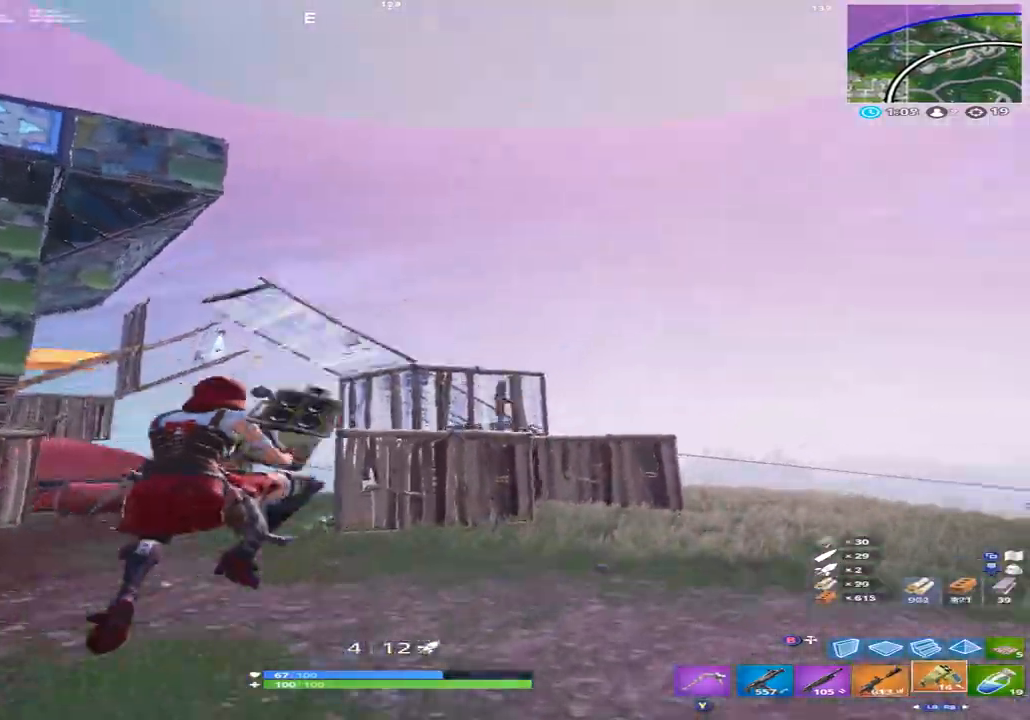
{"dt_ms": 500, "buttons": [], "left_stick": "up-right", "right_stick": "center", "events": [[133, "right_stick", "up-left"], [200, "left_stick", "up"], [300, "R2", "down"], [333, "right_stick", "center"], [433, "R2", "up"], [433, "left_stick", "up-right"]]}
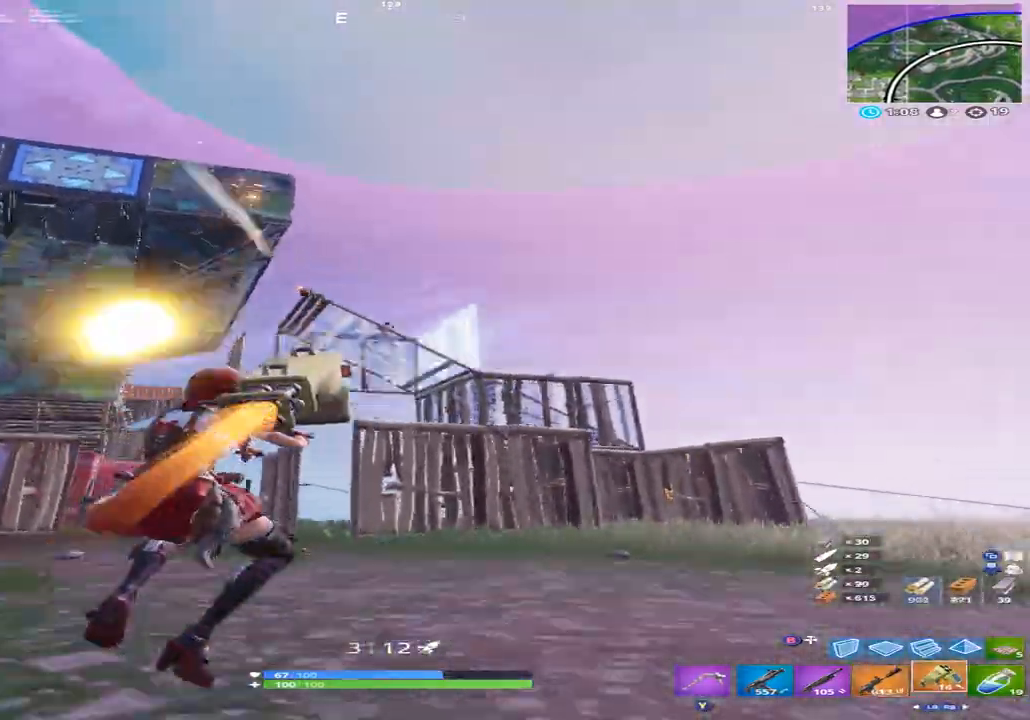
{"dt_ms": 500, "buttons": ["A"], "left_stick": "up-right", "right_stick": "up-left", "events": [[33, "right_stick", "down"], [233, "right_stick", "center"], [400, "right_stick", "up-left"], [500, "A", "down"]]}
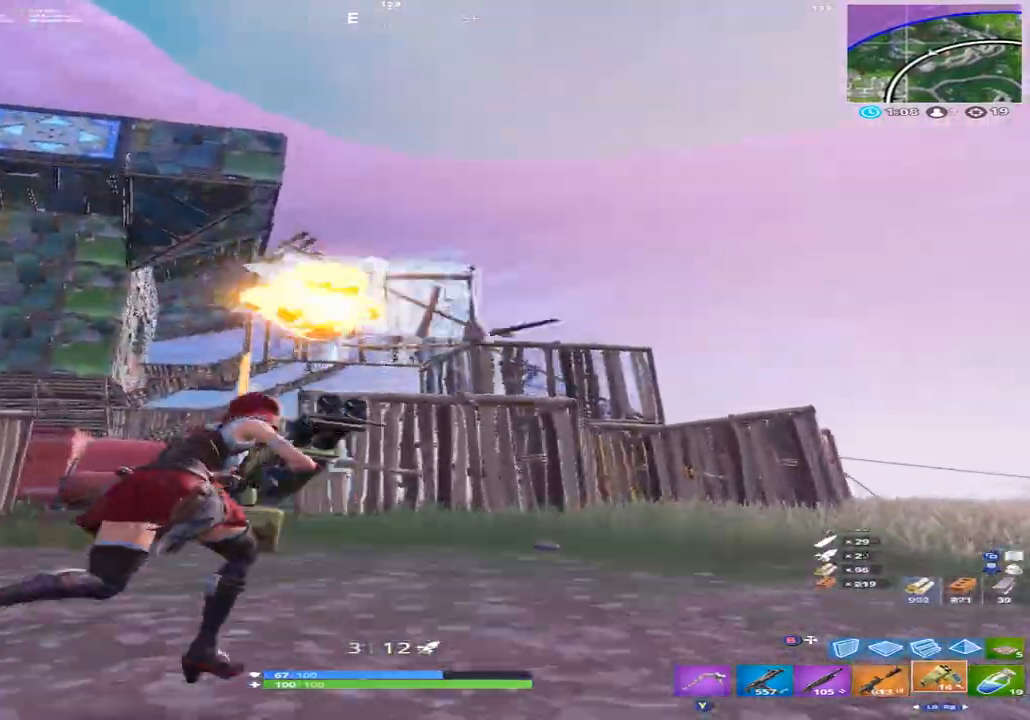
{"dt_ms": 500, "buttons": ["B"], "left_stick": "up-right", "right_stick": "down-left", "events": [[100, "right_stick", "down-left"], [133, "A", "up"], [267, "right_stick", "down"], [400, "right_stick", "down-left"], [500, "B", "down"]]}
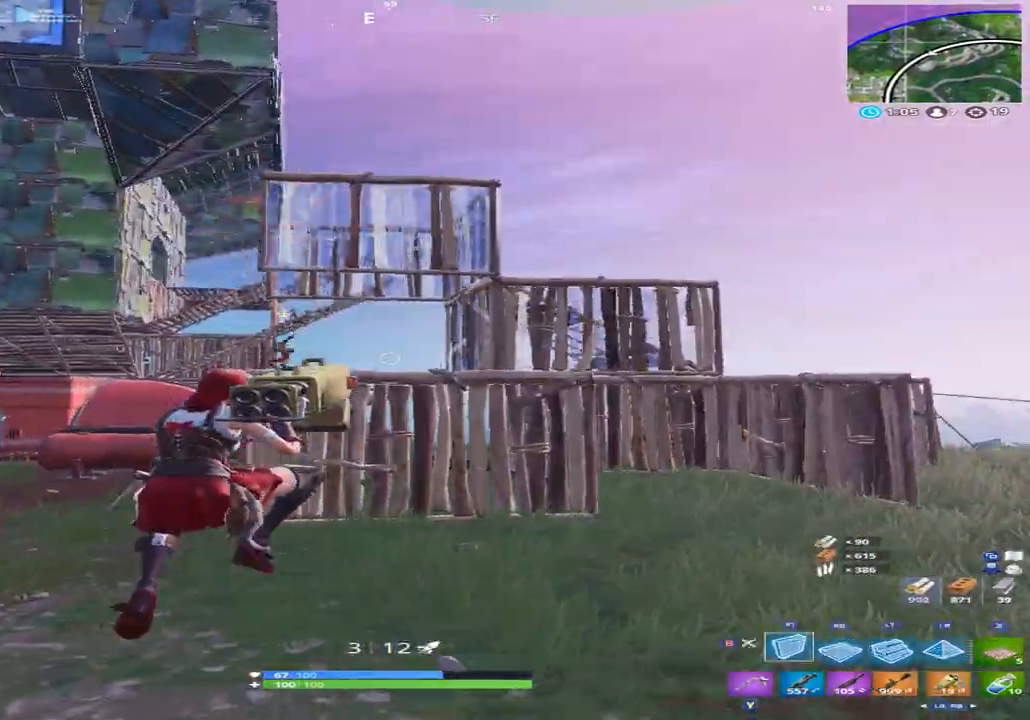
{"dt_ms": 500, "buttons": [], "left_stick": "up-right", "right_stick": "down-left", "events": [[33, "left_stick", "up"], [67, "B", "up"], [133, "L2", "down"], [200, "L2", "up"], [333, "B", "down"], [400, "B", "up"], [500, "left_stick", "up-right"]]}
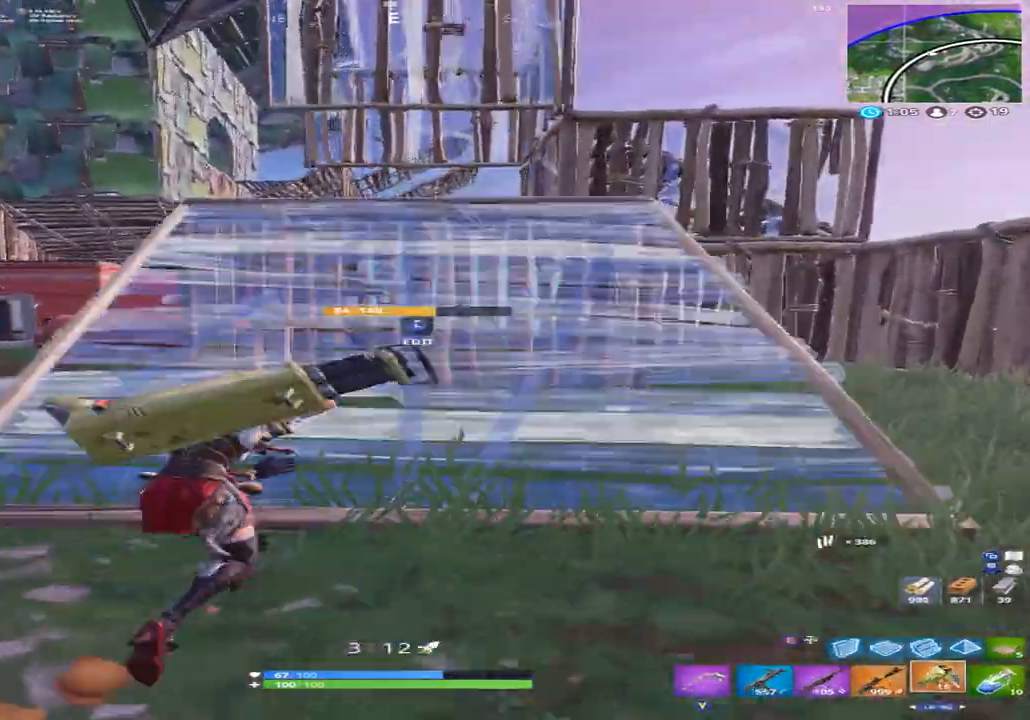
{"dt_ms": 500, "buttons": [], "left_stick": "up-right", "right_stick": "down", "events": [[233, "right_stick", "down"]]}
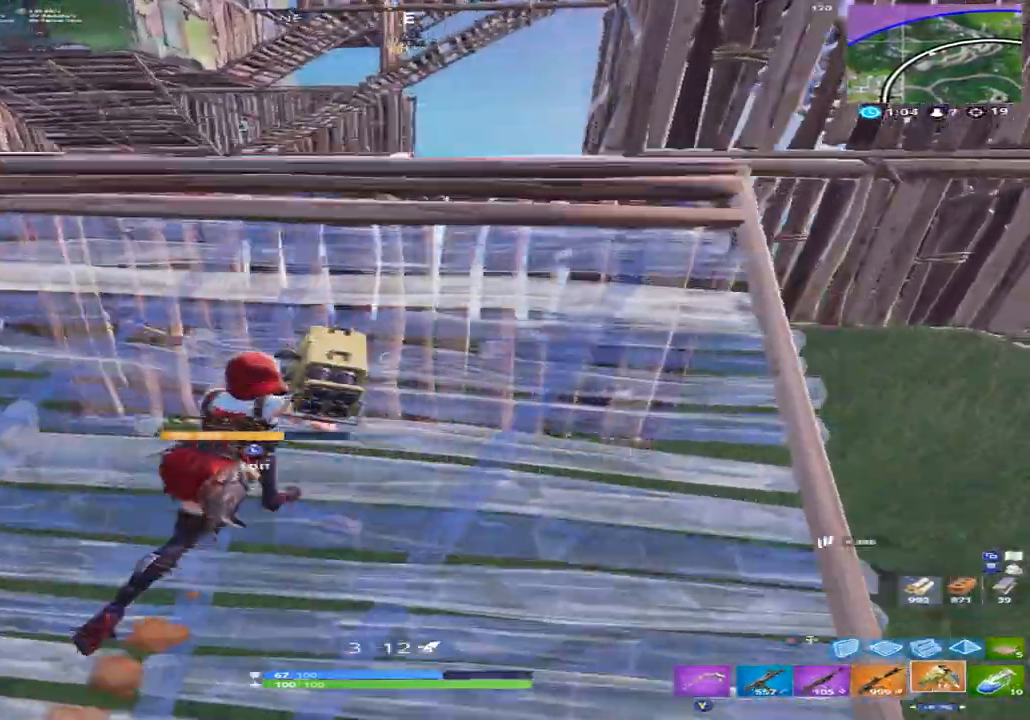
{"dt_ms": 500, "buttons": [], "left_stick": "up-right", "right_stick": "up-left", "events": [[400, "right_stick", "down-left"], [500, "right_stick", "up-left"]]}
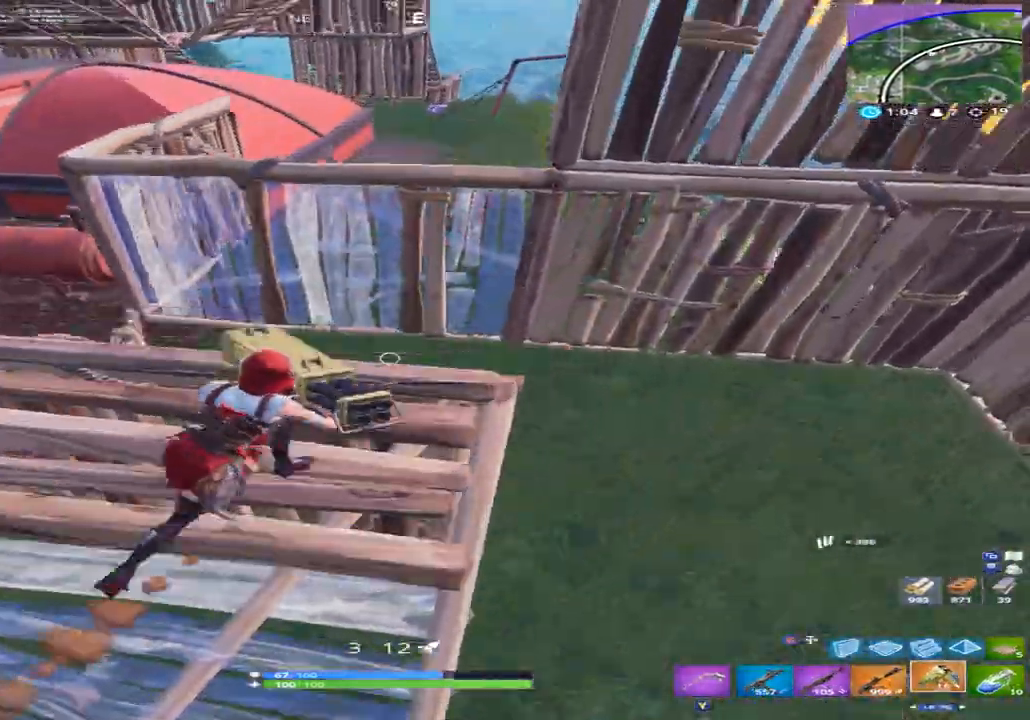
{"dt_ms": 500, "buttons": ["R2"], "left_stick": "right", "right_stick": "up-left", "events": [[67, "A", "down"], [67, "left_stick", "right"], [167, "A", "up"], [500, "R2", "down"]]}
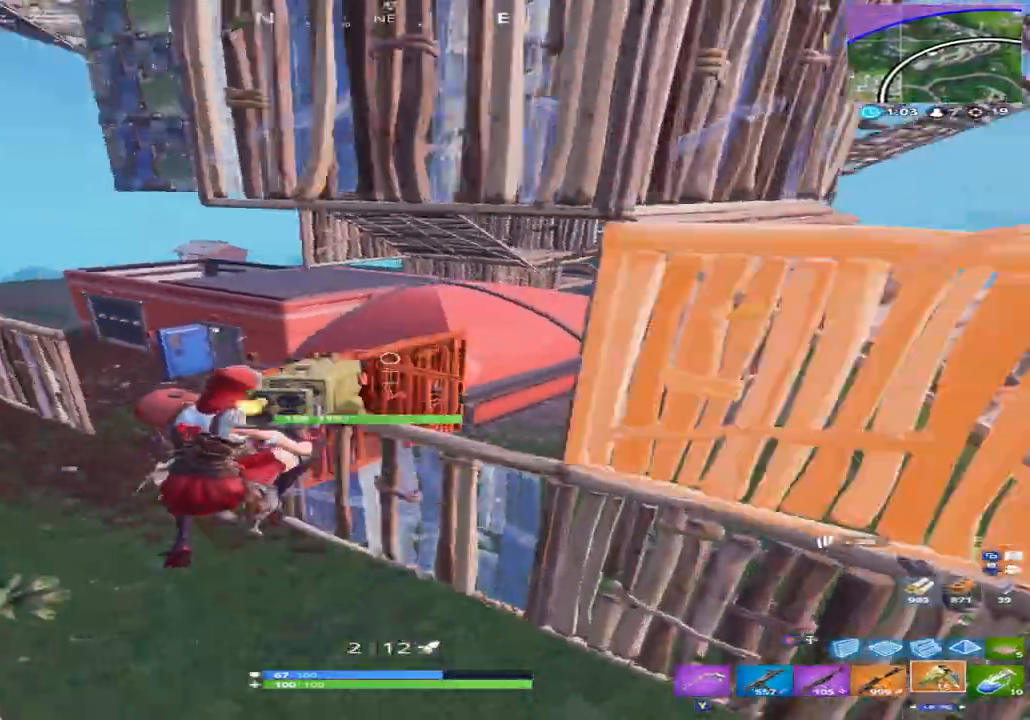
{"dt_ms": 500, "buttons": [], "left_stick": "up-right", "right_stick": "up", "events": [[67, "right_stick", "down-left"], [167, "R2", "up"], [167, "right_stick", "down-right"], [233, "B", "down"], [233, "left_stick", "up"], [300, "B", "up"], [333, "L2", "down"], [367, "left_stick", "up-right"], [400, "right_stick", "up"], [433, "L2", "up"], [467, "B", "down"], [500, "B", "up"]]}
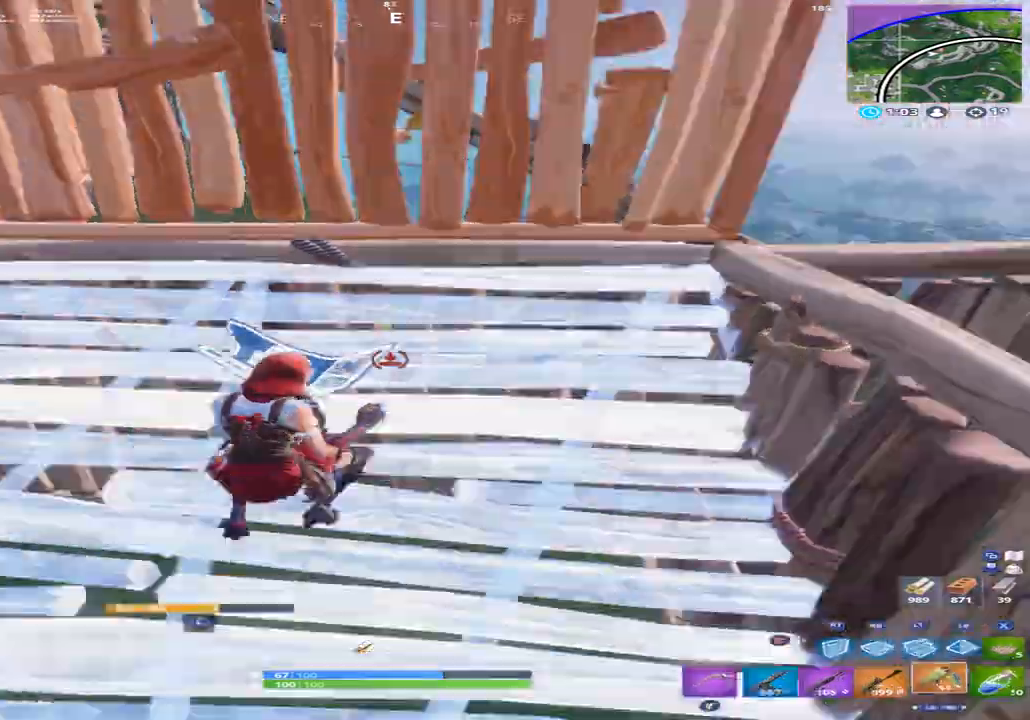
{"dt_ms": 500, "buttons": ["R1"], "left_stick": "up", "right_stick": "down-right", "events": [[33, "right_stick", "up-right"], [233, "A", "down"], [233, "right_stick", "center"], [300, "A", "up"], [300, "B", "down"], [333, "right_stick", "down-right"], [367, "B", "up"], [467, "left_stick", "up"], [500, "R1", "down"]]}
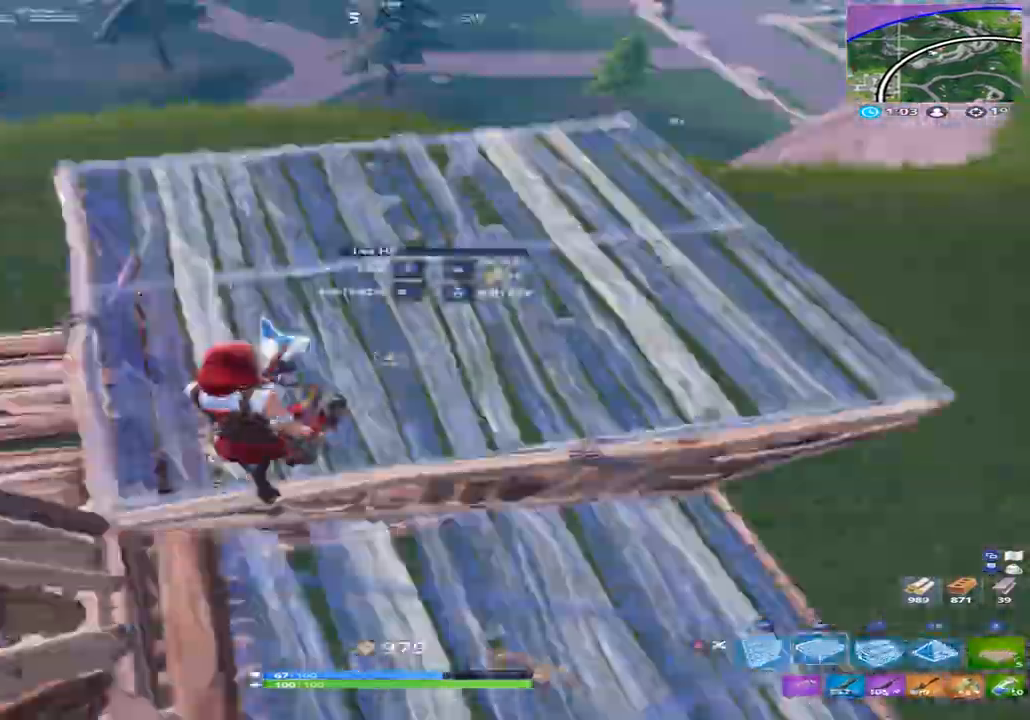
{"dt_ms": 500, "buttons": [], "left_stick": "up-right", "right_stick": "down-left", "events": [[67, "right_stick", "left"], [133, "R1", "up"], [233, "L2", "down"], [233, "right_stick", "up"], [333, "L2", "up"], [367, "B", "down"], [400, "left_stick", "up-right"], [400, "right_stick", "down-left"], [433, "B", "up"]]}
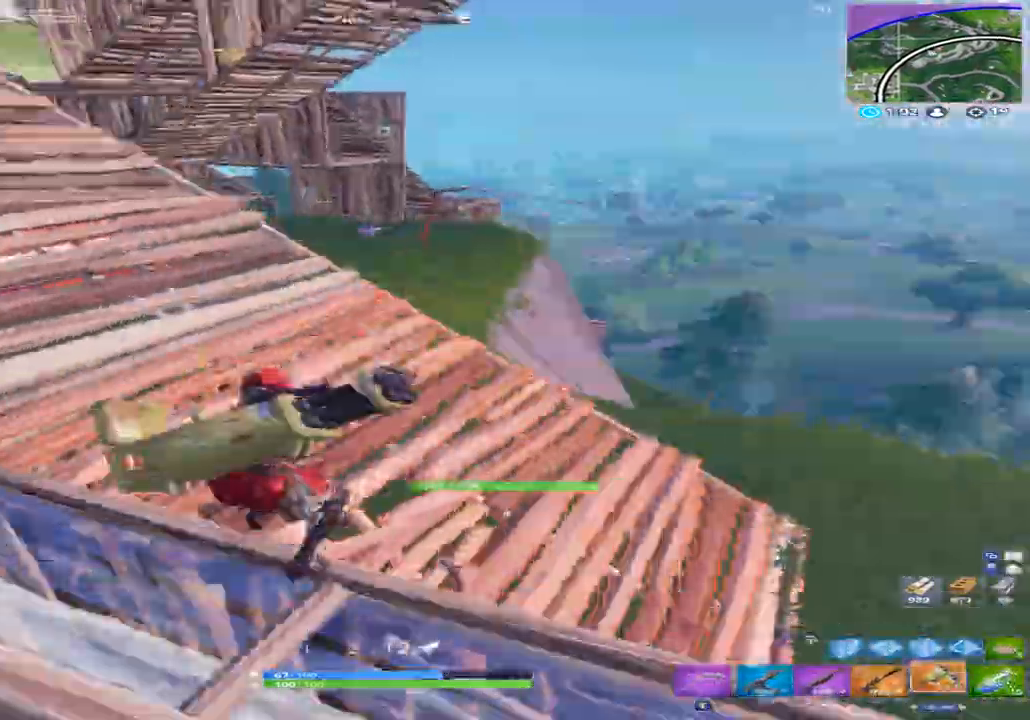
{"dt_ms": 500, "buttons": [], "left_stick": "up", "right_stick": "up-left", "events": [[100, "right_stick", "center"], [333, "left_stick", "up"], [333, "right_stick", "up-left"]]}
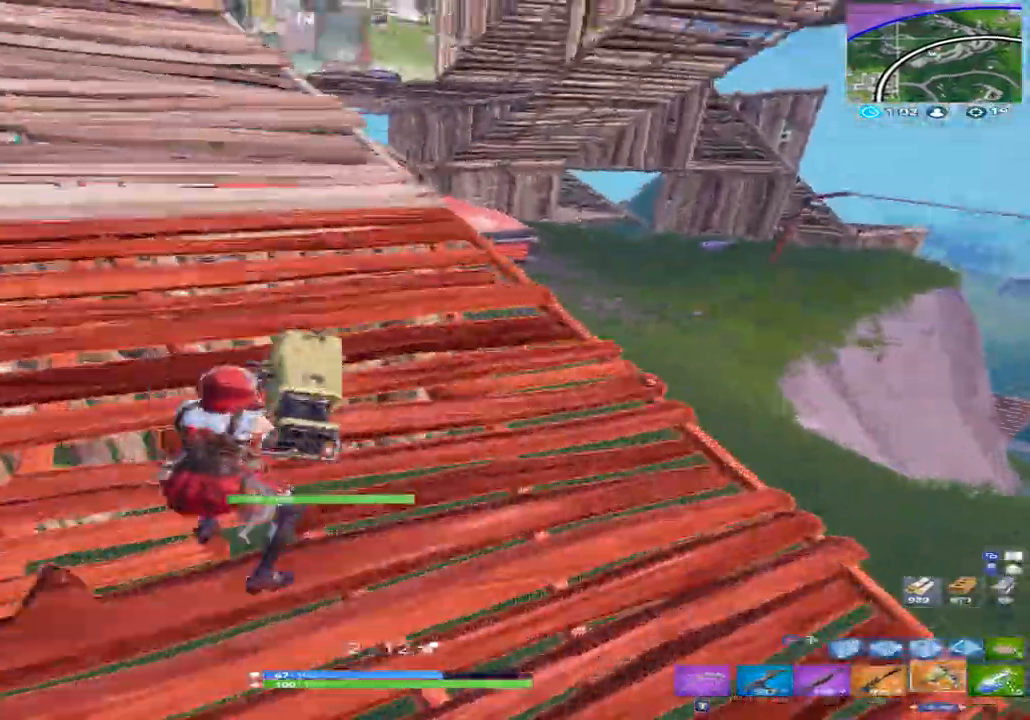
{"dt_ms": 500, "buttons": [], "left_stick": "up-right", "right_stick": "down-left", "events": [[100, "left_stick", "up-right"], [133, "right_stick", "center"], [467, "right_stick", "down-left"]]}
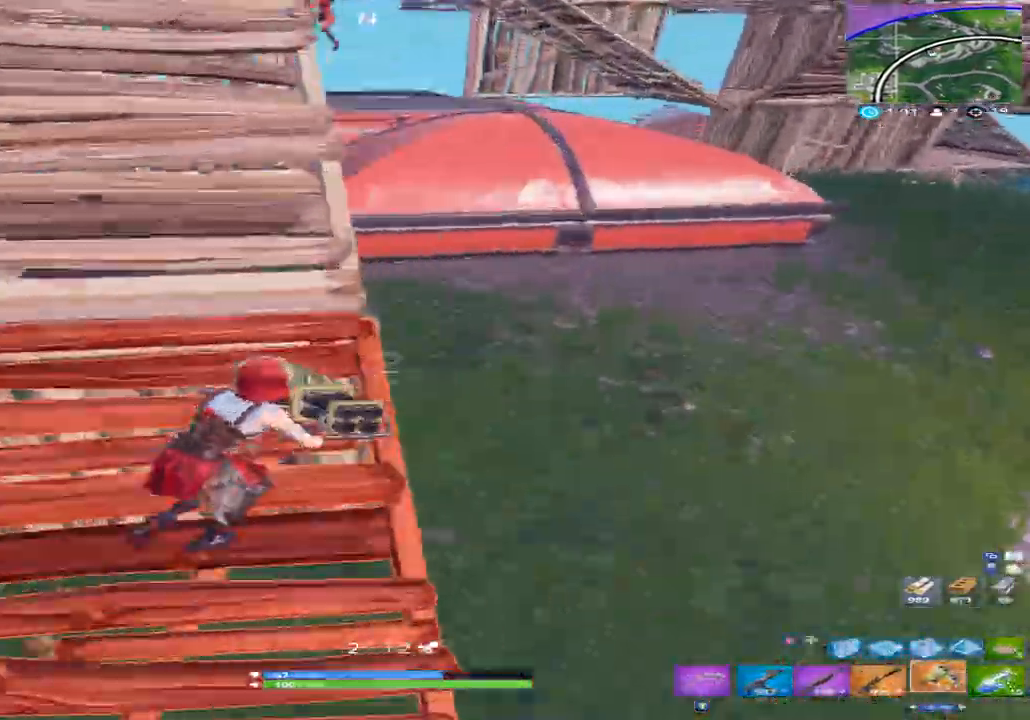
{"dt_ms": 500, "buttons": [], "left_stick": "up-left", "right_stick": "center", "events": [[67, "right_stick", "center"], [133, "left_stick", "down-left"], [200, "A", "down"], [300, "A", "up"], [333, "left_stick", "up"], [400, "left_stick", "up-left"]]}
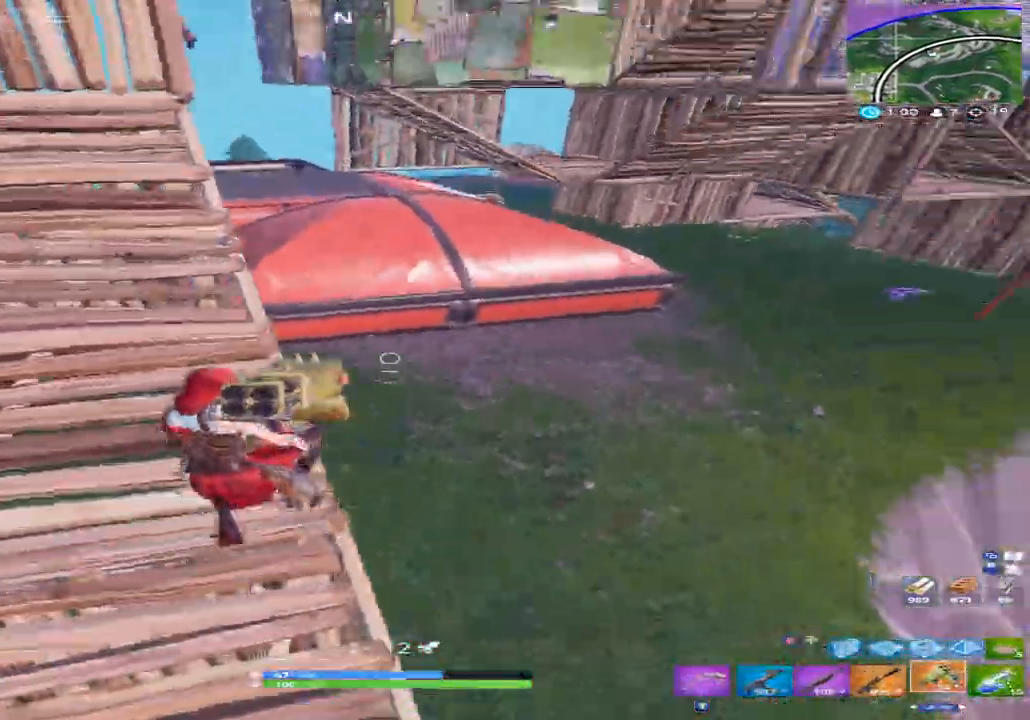
{"dt_ms": 500, "buttons": [], "left_stick": "up-left", "right_stick": "up-left", "events": [[67, "R2", "down"], [67, "right_stick", "right"], [133, "right_stick", "center"], [167, "R2", "up"], [233, "right_stick", "up-left"]]}
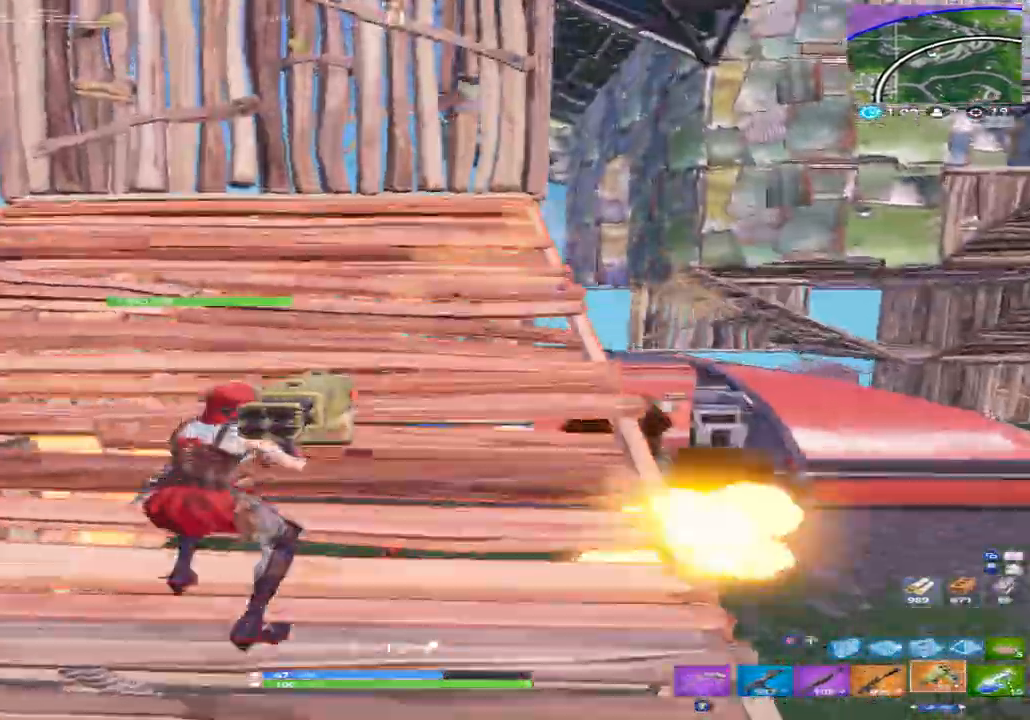
{"dt_ms": 500, "buttons": [], "left_stick": "up", "right_stick": "down-right", "events": [[167, "right_stick", "center"], [233, "left_stick", "up"], [267, "right_stick", "right"], [333, "left_stick", "up-right"], [500, "left_stick", "up"], [500, "right_stick", "down-right"]]}
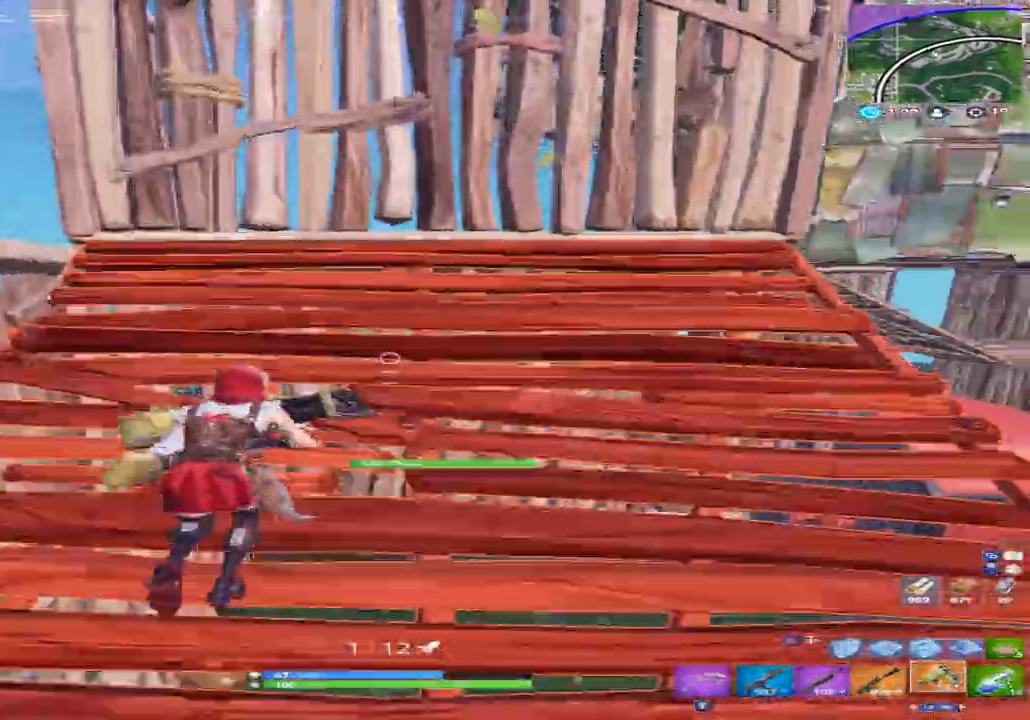
{"dt_ms": 500, "buttons": [], "left_stick": "up-left", "right_stick": "center", "events": [[100, "right_stick", "down"], [167, "left_stick", "up-left"], [233, "A", "down"], [233, "right_stick", "down-left"], [300, "A", "up"], [300, "B", "down"], [400, "B", "up"], [500, "right_stick", "center"]]}
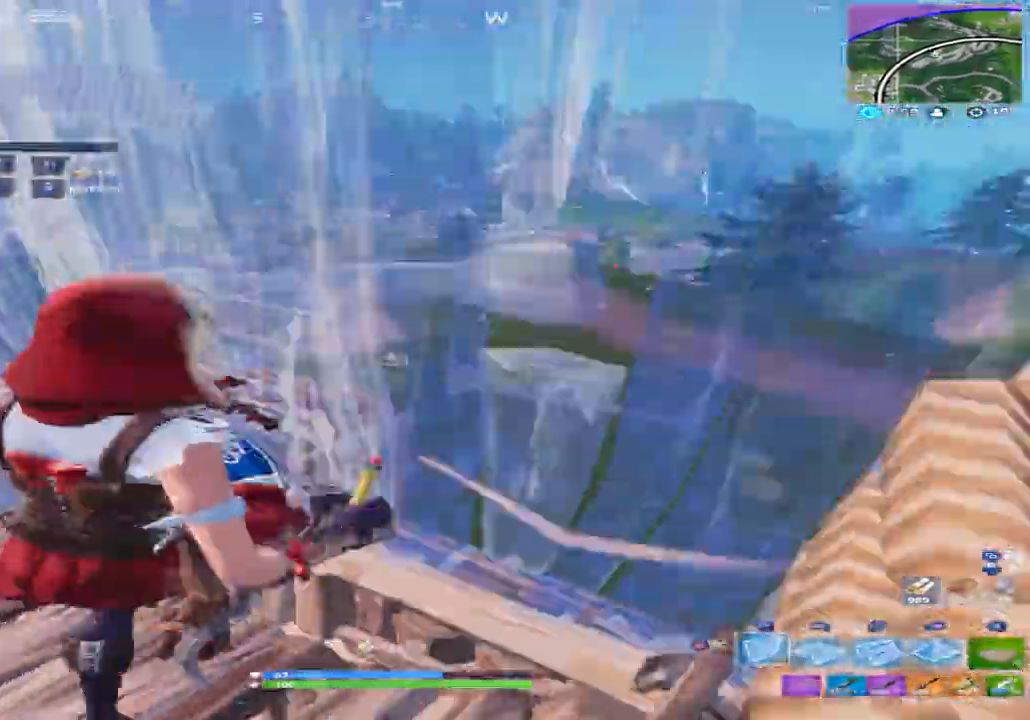
{"dt_ms": 500, "buttons": [], "left_stick": "down", "right_stick": "left", "events": [[33, "R1", "down"], [100, "right_stick", "down-right"], [133, "left_stick", "up"], [167, "L2", "down"], [167, "R1", "up"], [200, "right_stick", "center"], [233, "L2", "up"], [267, "left_stick", "up-right"], [267, "right_stick", "up-left"], [333, "B", "down"], [333, "right_stick", "left"], [400, "B", "up"], [500, "left_stick", "down"]]}
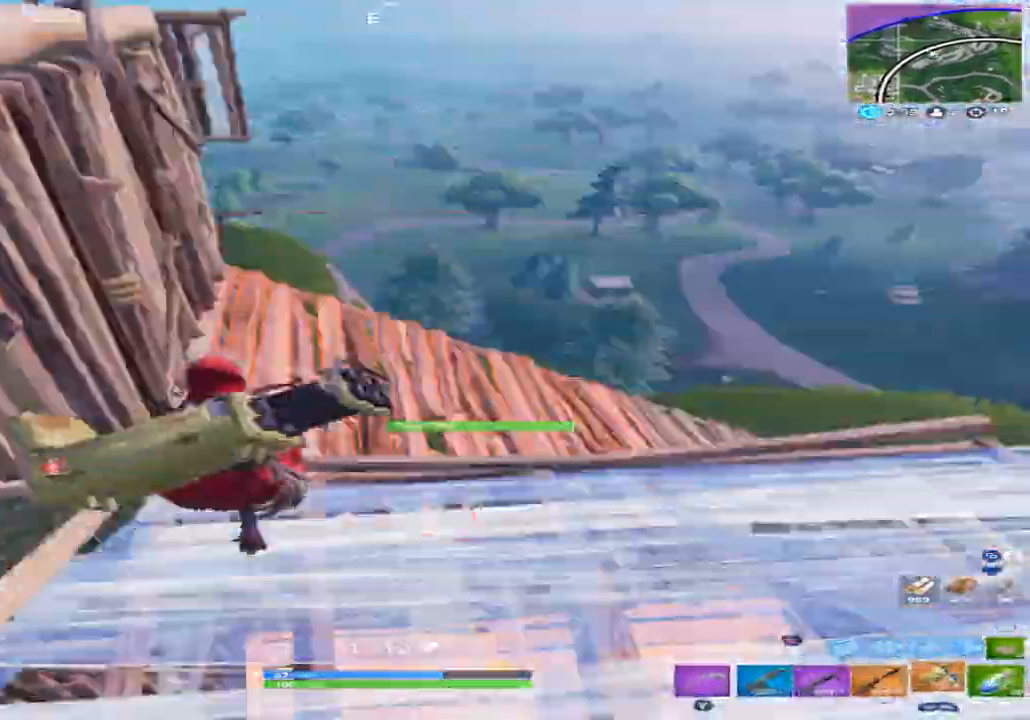
{"dt_ms": 500, "buttons": ["R2"], "left_stick": "right", "right_stick": "center", "events": [[67, "left_stick", "down-left"], [133, "right_stick", "center"], [233, "left_stick", "down"], [300, "right_stick", "right"], [467, "R2", "down"], [467, "left_stick", "right"], [467, "right_stick", "center"]]}
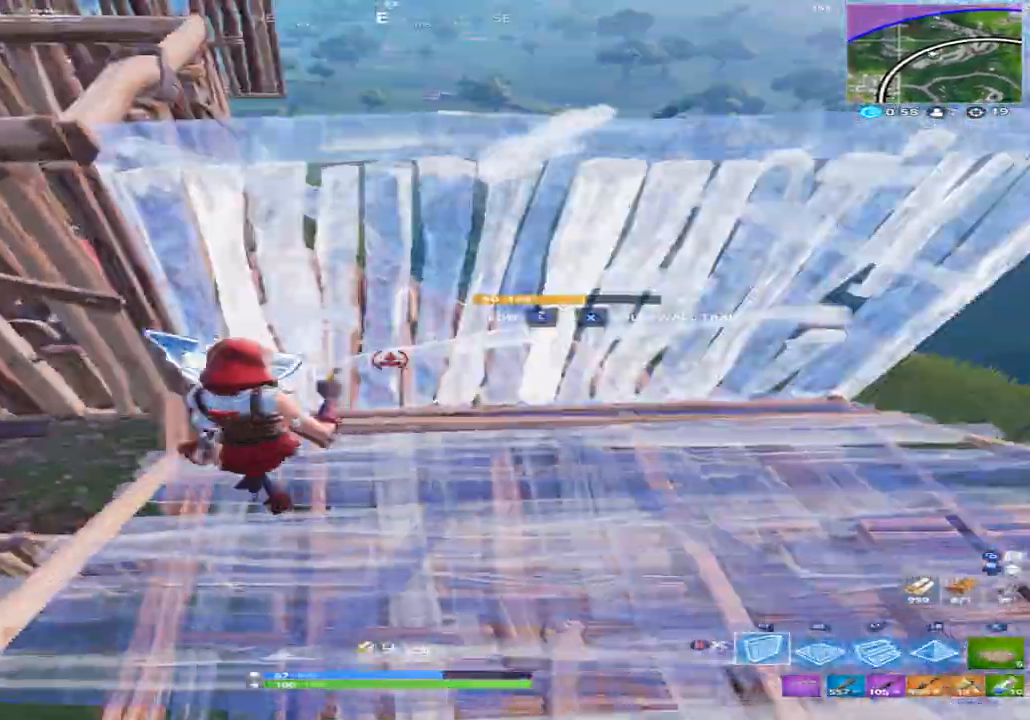
{"dt_ms": 500, "buttons": [], "left_stick": "right", "right_stick": "up-left", "events": [[67, "B", "down"], [67, "right_stick", "up-left"], [133, "R2", "up"], [167, "B", "up"]]}